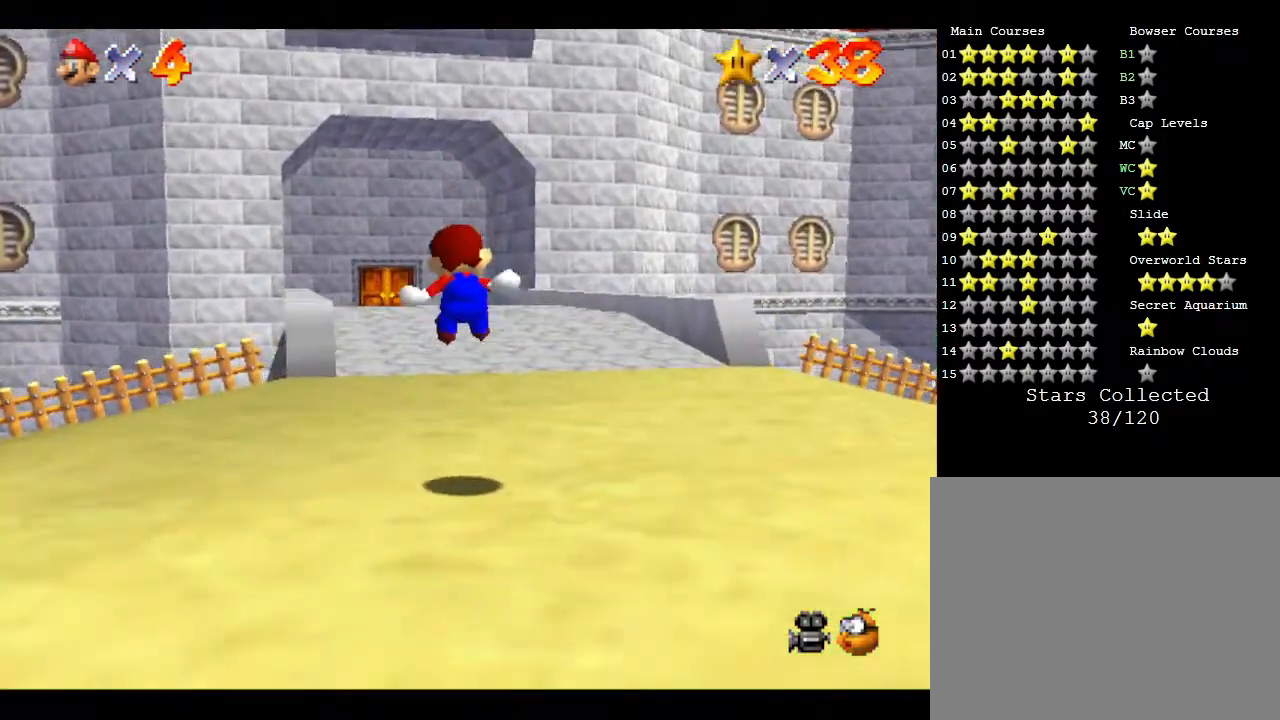
Gameplay with a controller (Nintendo layout); each line is a JSON object with the inputs held at the frame after it. "events" lists button and stick changes between this image and that frame as [ms after this image, input, new state], when the widget could be followed in between. Not read: L3 R3.
{"buttons": ["A", "Z"], "left_stick": "up-left", "events": [[100, "A", "up"], [167, "A", "down"], [233, "A", "up"], [417, "A", "down"]]}
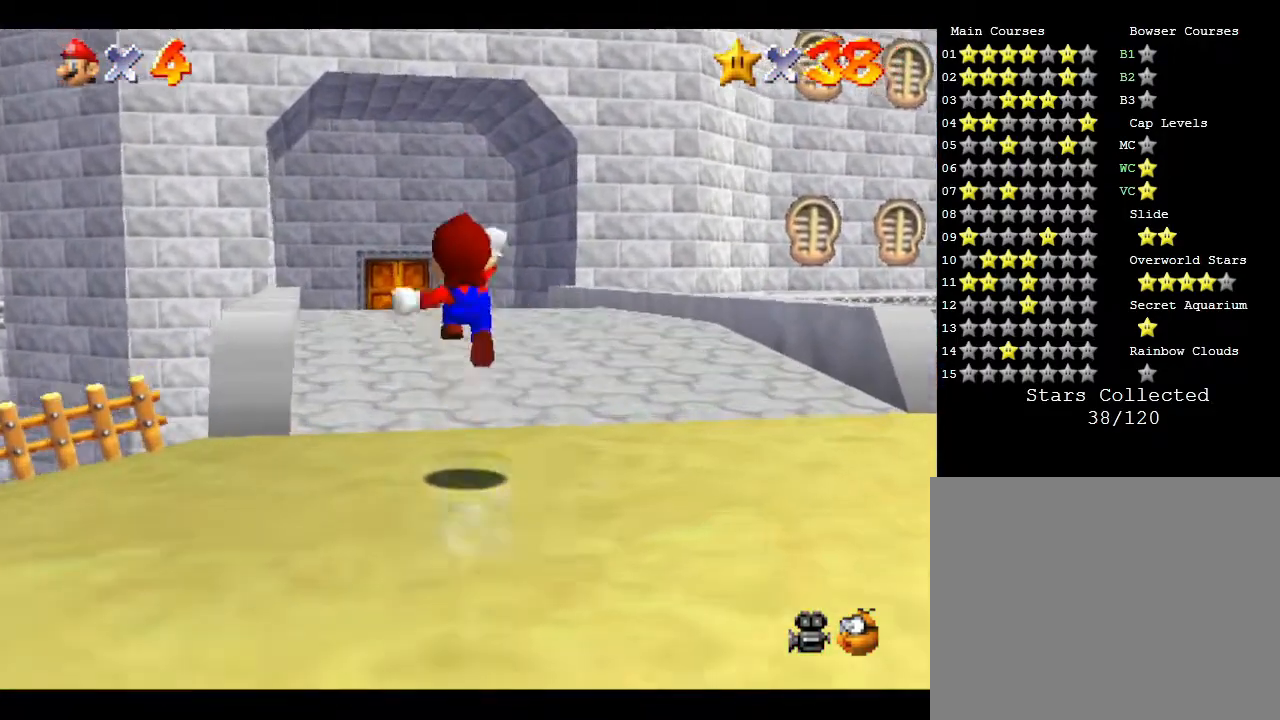
{"buttons": ["Z"], "left_stick": "up-left", "events": [[17, "A", "up"], [33, "A", "down"], [117, "A", "up"], [183, "A", "down"], [300, "A", "up"], [367, "A", "down"], [467, "A", "up"]]}
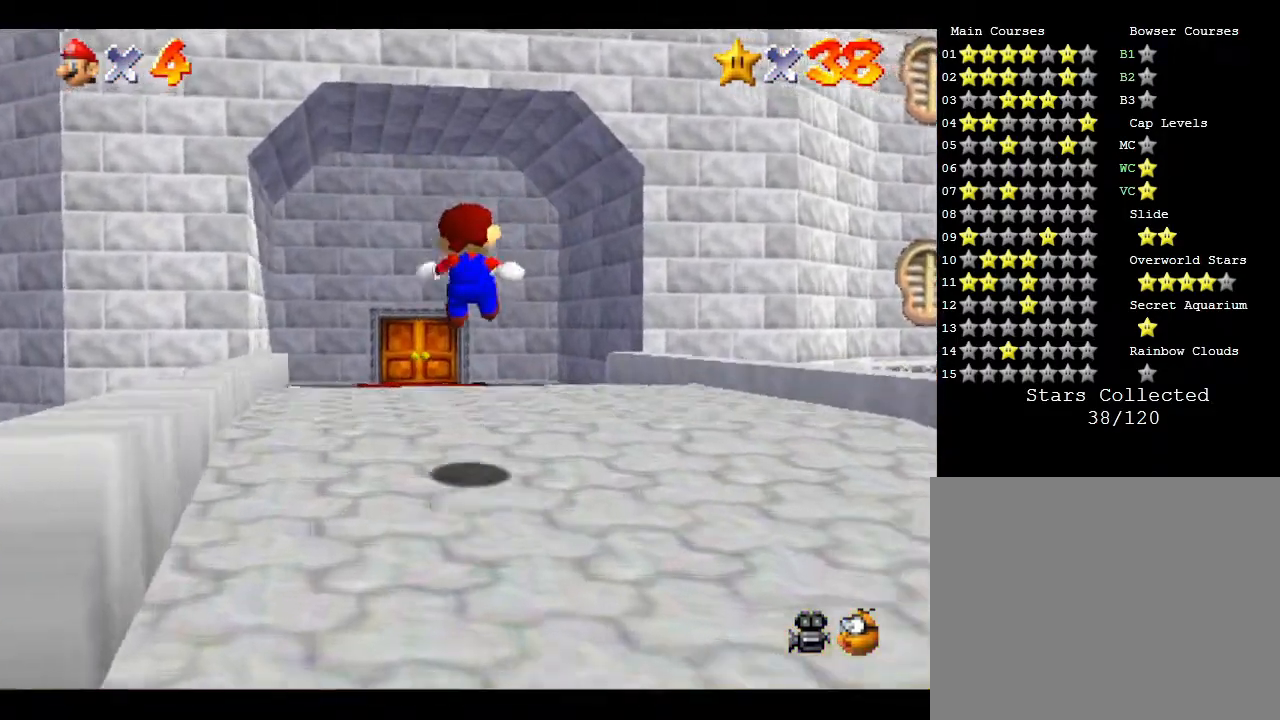
{"buttons": ["Z"], "left_stick": "up-left", "events": [[33, "A", "down"], [117, "A", "up"], [150, "A", "down"], [250, "A", "up"], [350, "A", "down"], [367, "A", "up"], [400, "A", "down"], [467, "A", "up"]]}
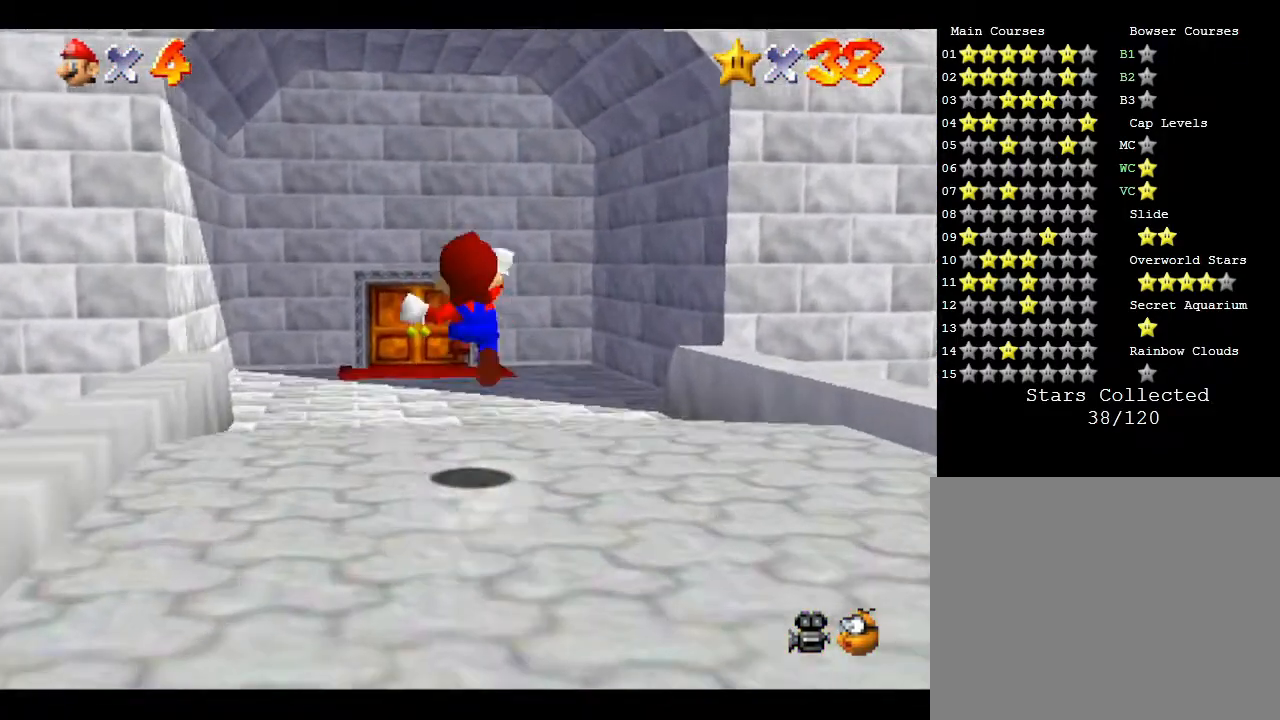
{"buttons": ["Z"], "left_stick": "up-left", "events": [[33, "A", "down"], [100, "A", "up"], [133, "A", "down"], [233, "A", "up"]]}
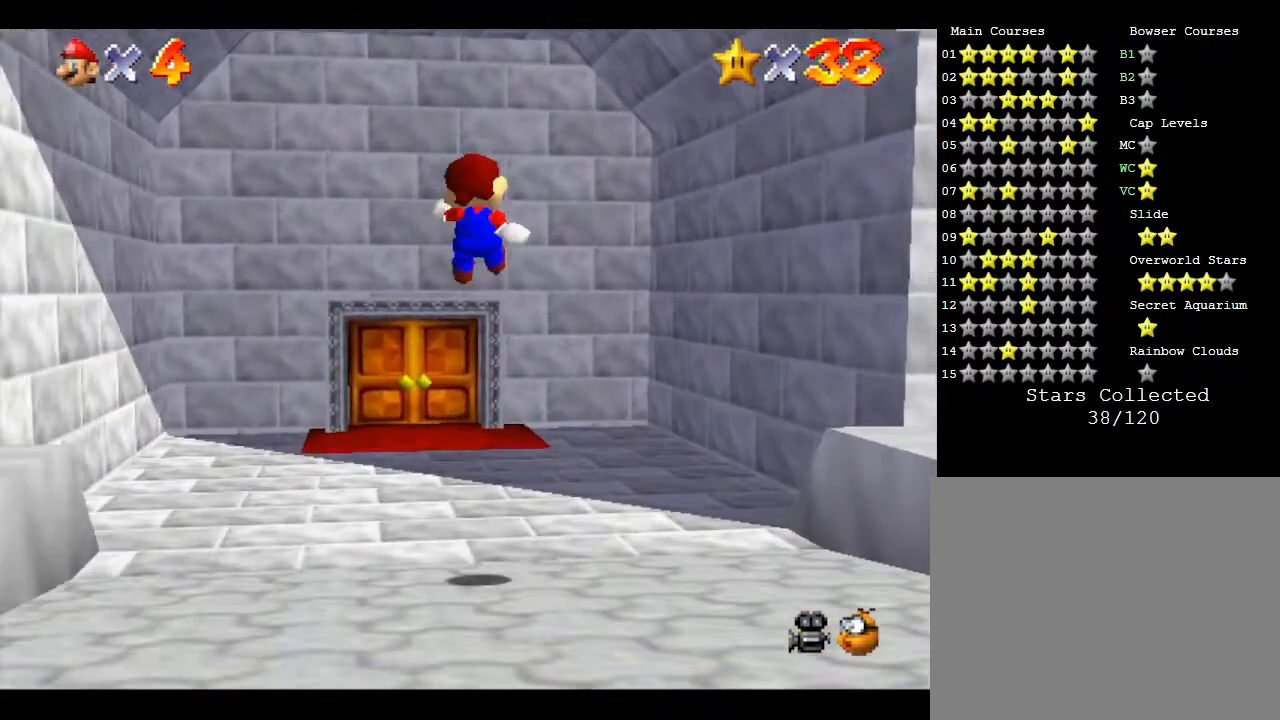
{"buttons": [], "left_stick": "up-left", "events": [[483, "Z", "up"]]}
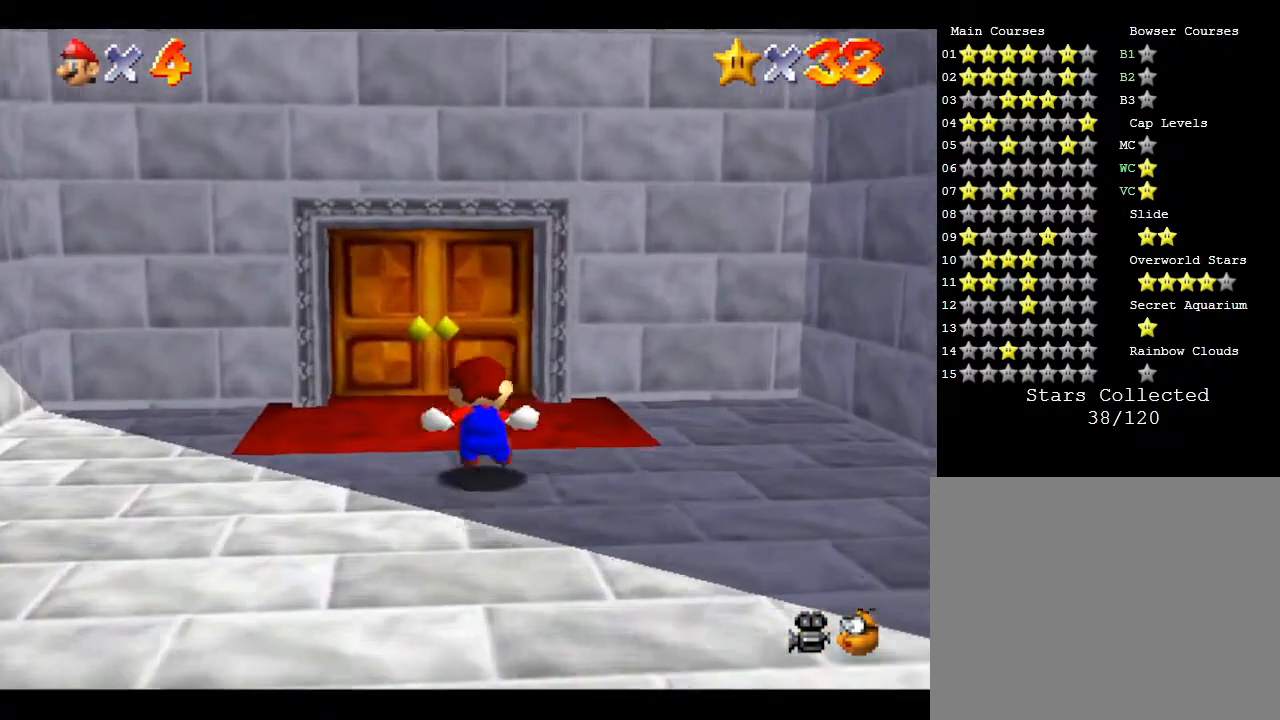
{"buttons": [], "left_stick": "up", "events": [[33, "left_stick", "up"]]}
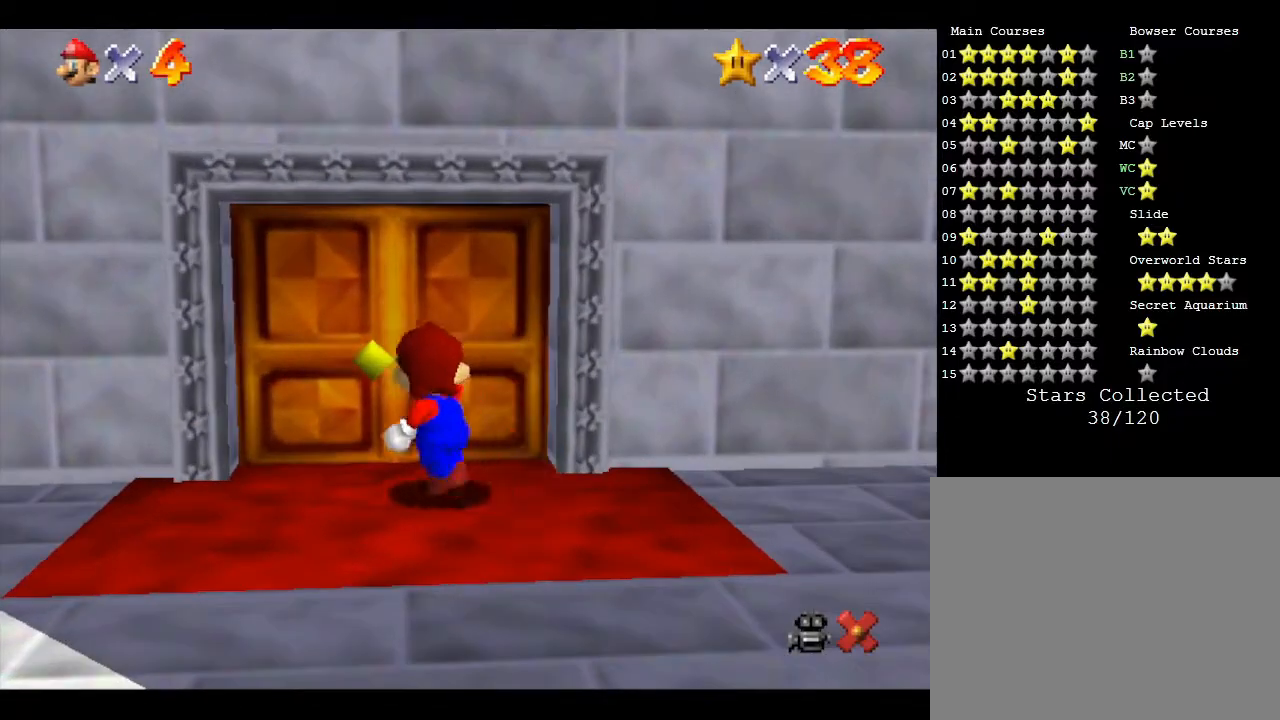
{"buttons": [], "left_stick": "center", "events": [[283, "left_stick", "center"]]}
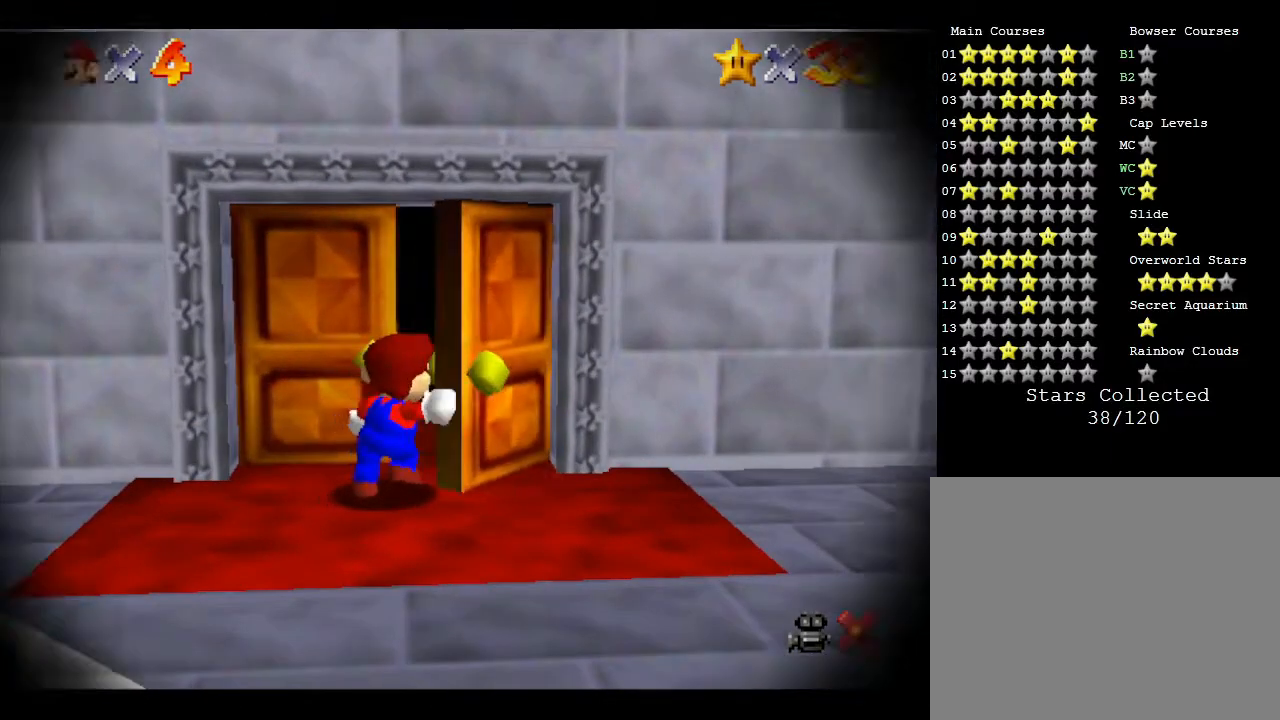
{"buttons": [], "left_stick": "center", "events": []}
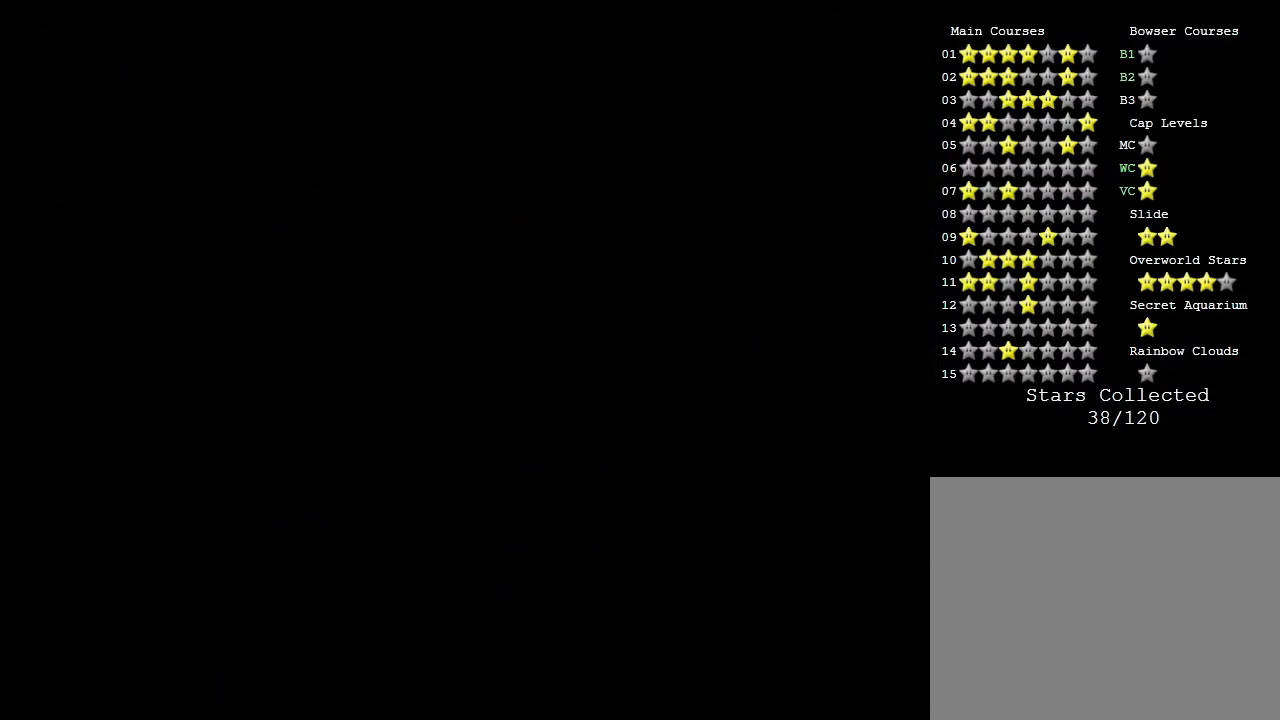
{"buttons": [], "left_stick": "center", "events": []}
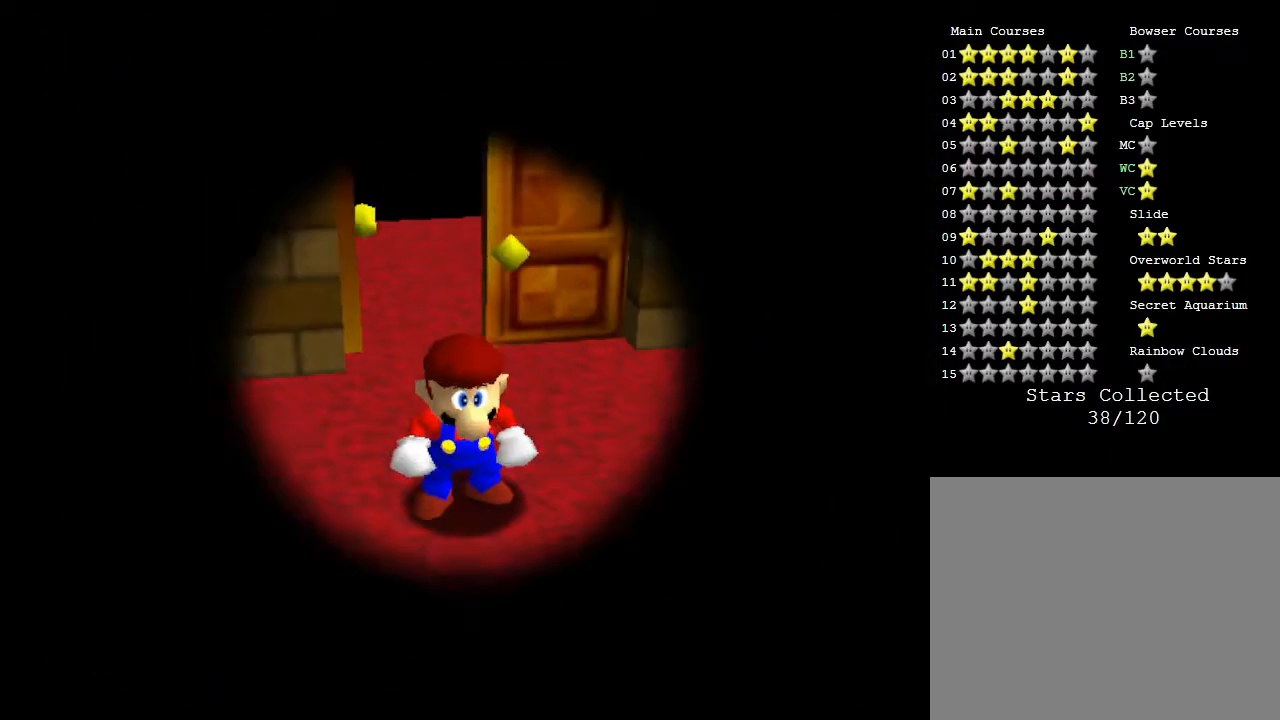
{"buttons": [], "left_stick": "center", "events": []}
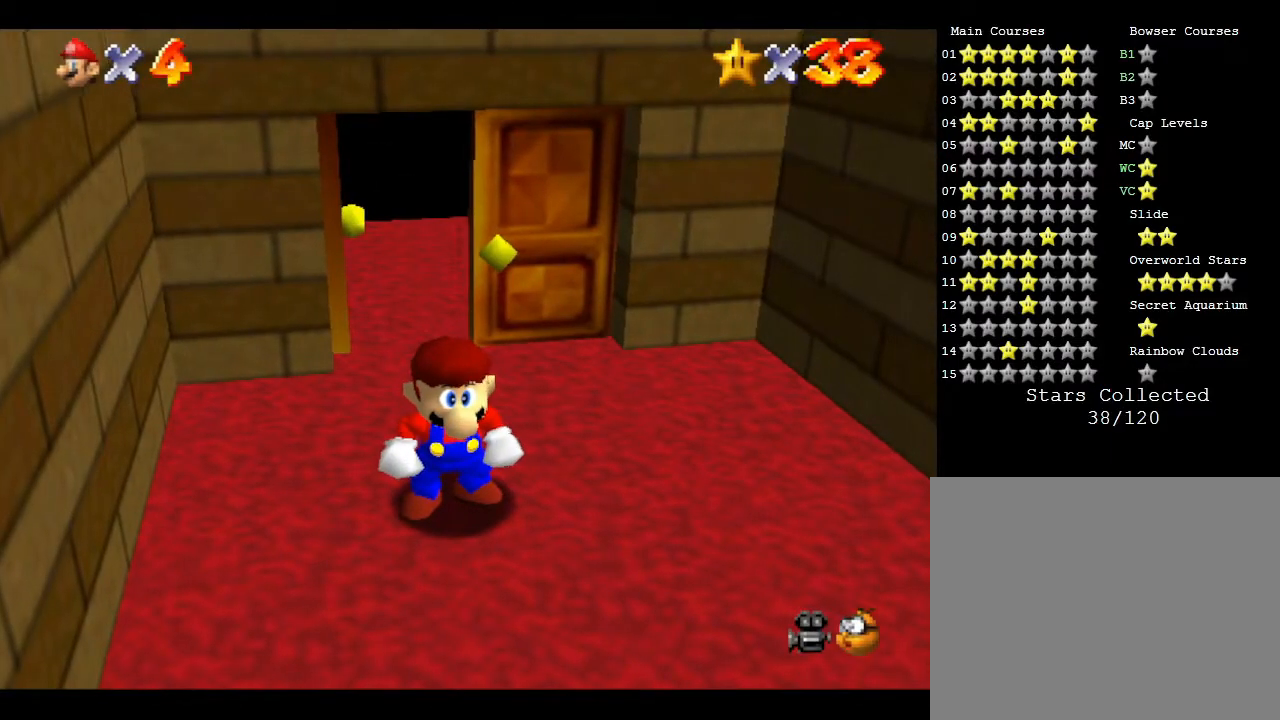
{"buttons": [], "left_stick": "down-right", "events": [[150, "left_stick", "down-right"]]}
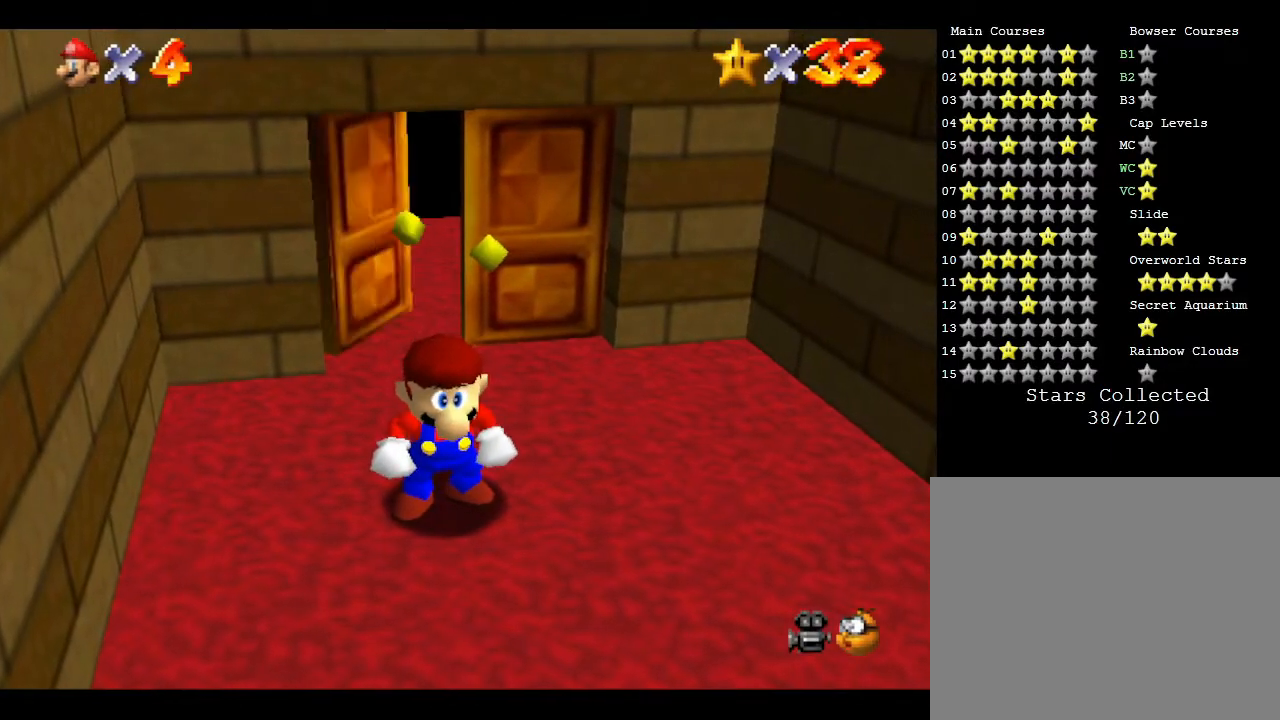
{"buttons": [], "left_stick": "down-right", "events": []}
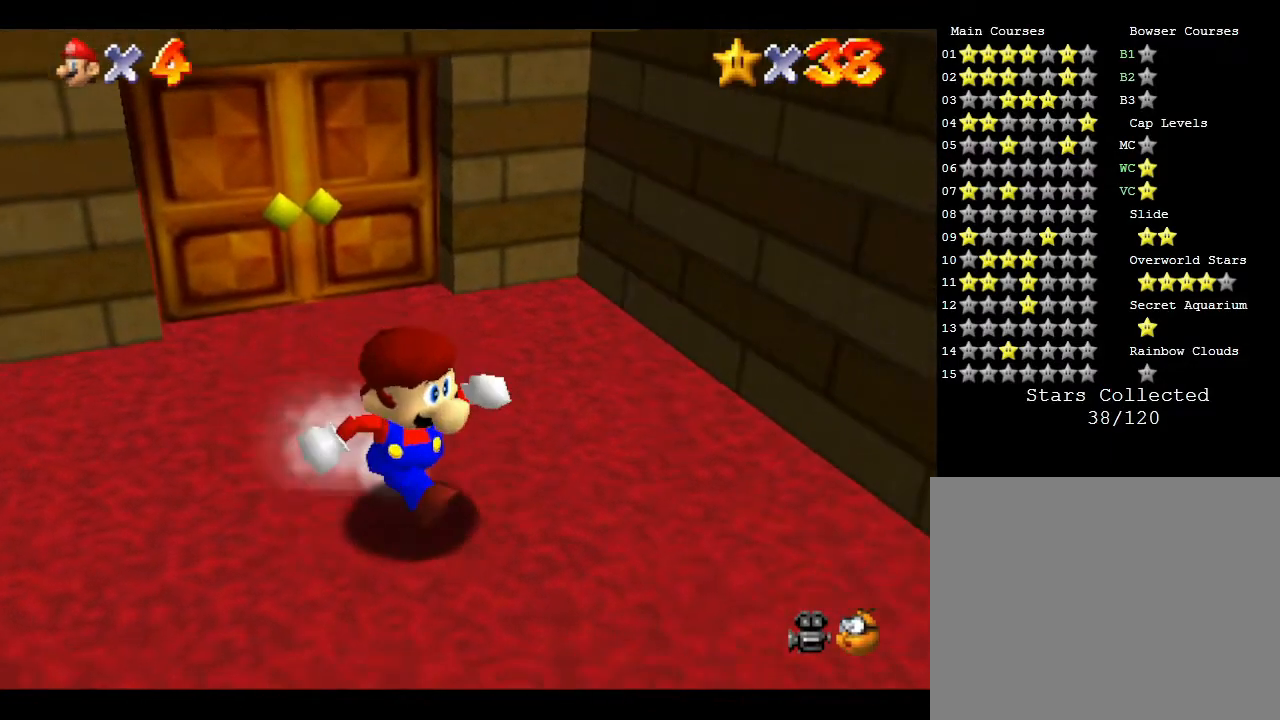
{"buttons": [], "left_stick": "down-right", "events": []}
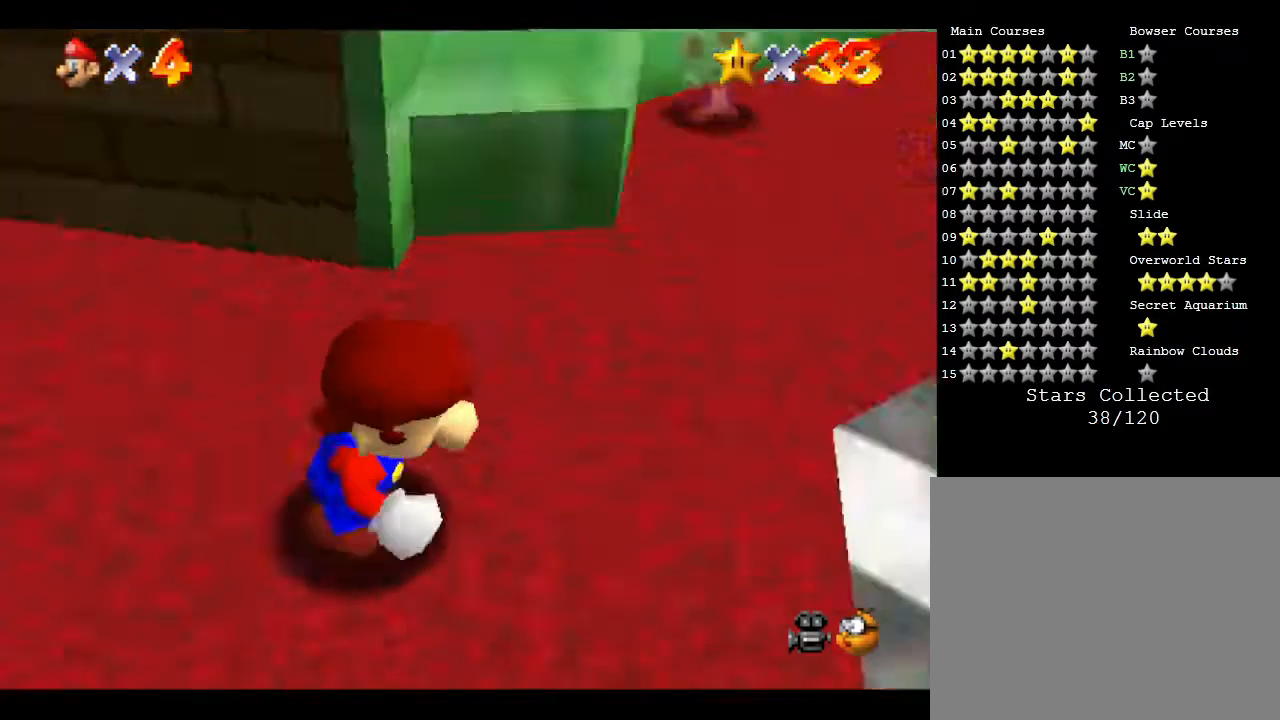
{"buttons": [], "left_stick": "up-right", "events": [[100, "left_stick", "right"], [367, "left_stick", "up-right"]]}
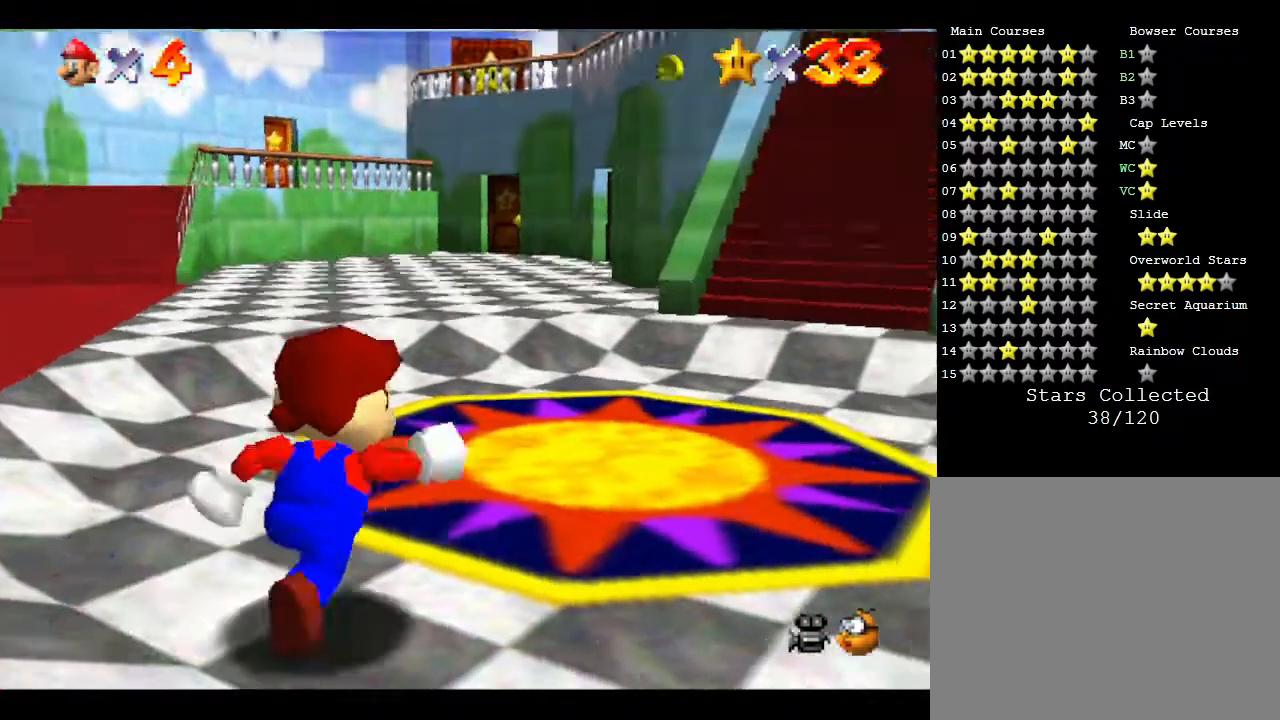
{"buttons": [], "left_stick": "up-right", "events": []}
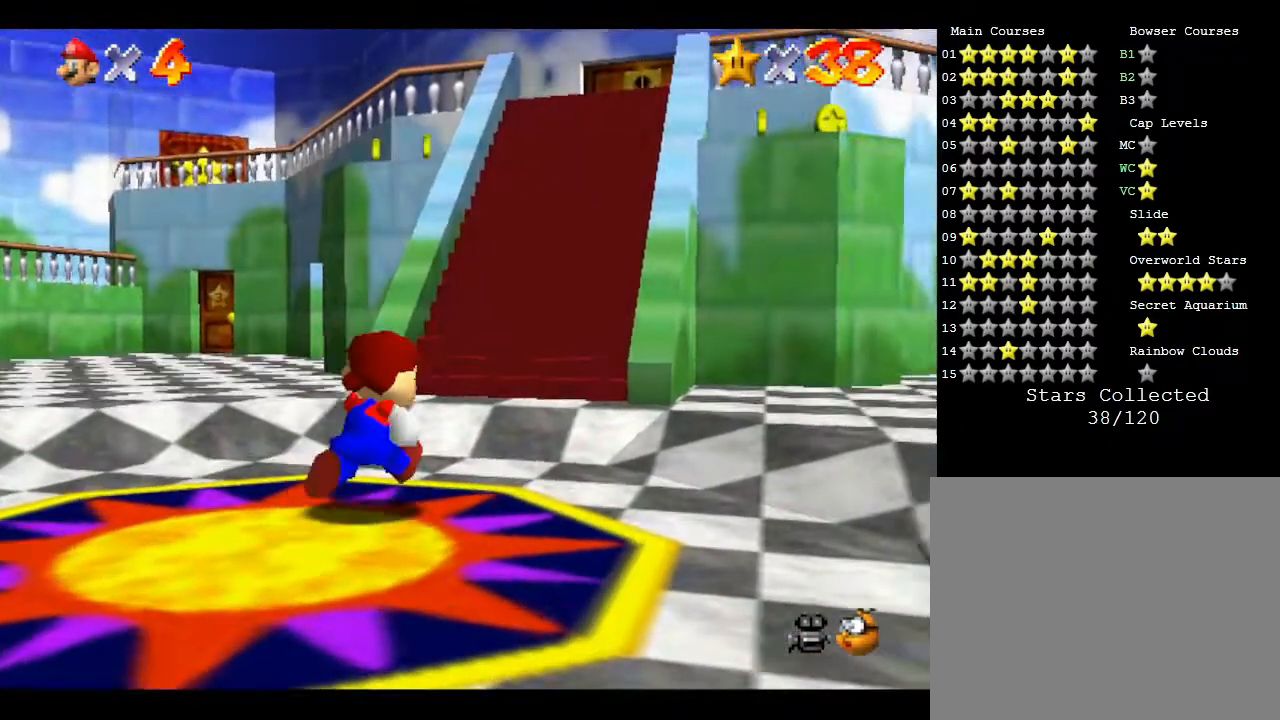
{"buttons": ["B"], "left_stick": "up", "events": [[217, "A", "down"], [217, "left_stick", "up"], [333, "A", "up"], [367, "B", "down"]]}
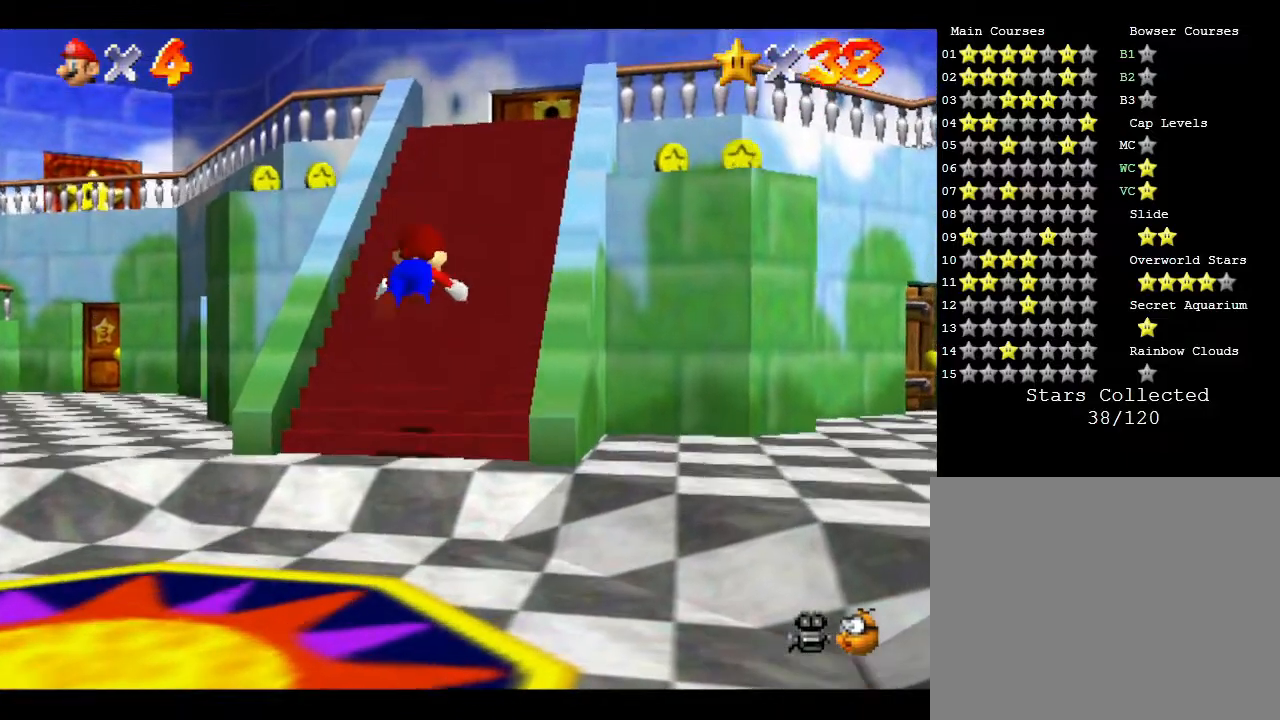
{"buttons": ["A"], "left_stick": "up", "events": [[117, "B", "up"], [283, "A", "down"]]}
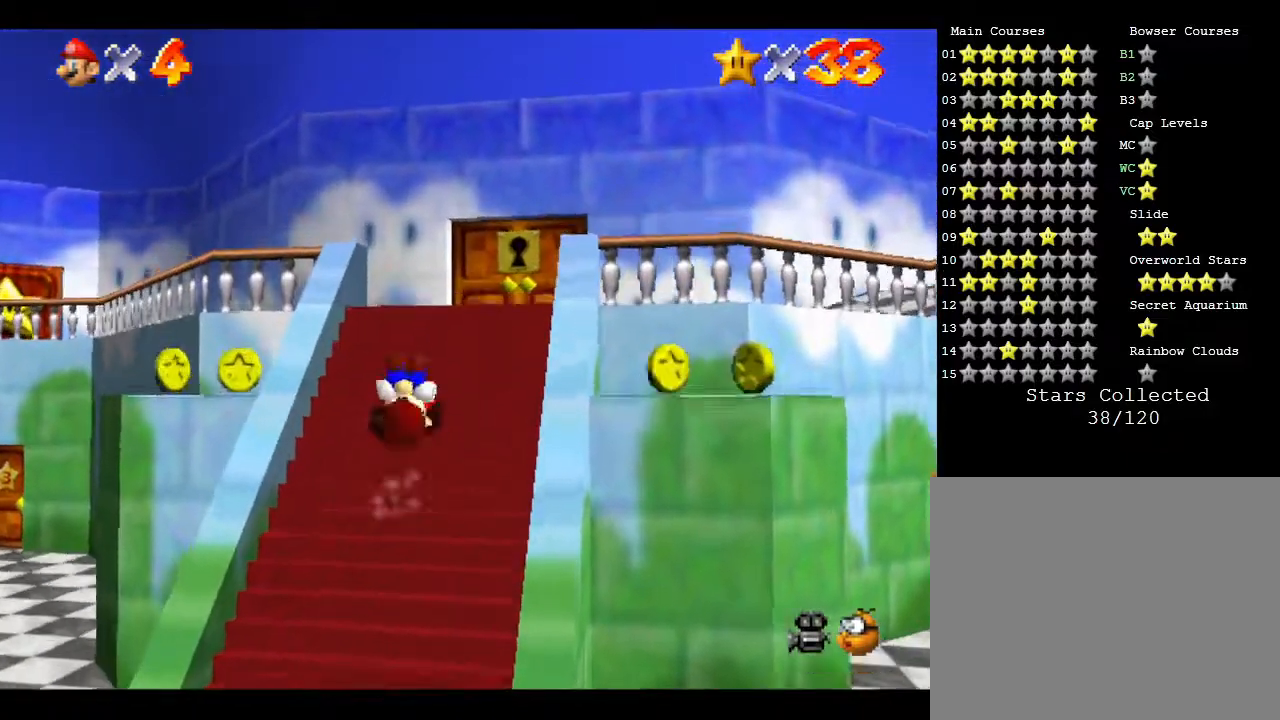
{"buttons": [], "left_stick": "up", "events": [[150, "A", "up"]]}
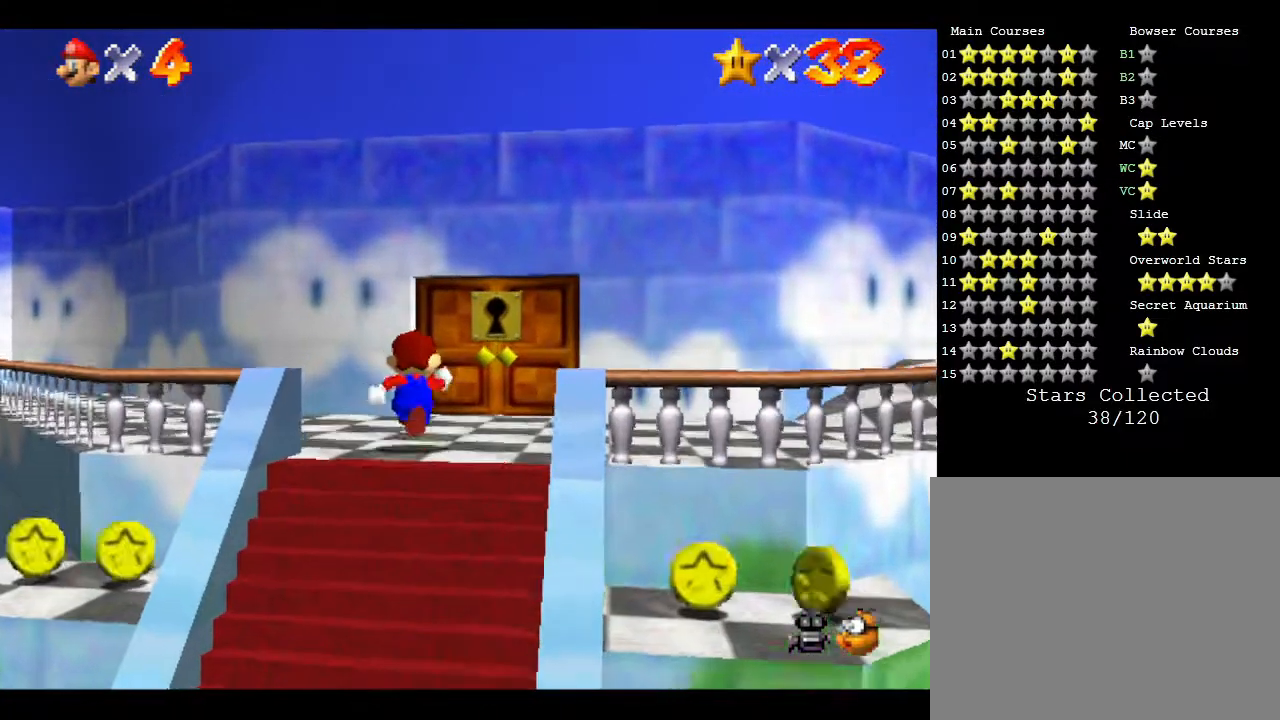
{"buttons": [], "left_stick": "up", "events": []}
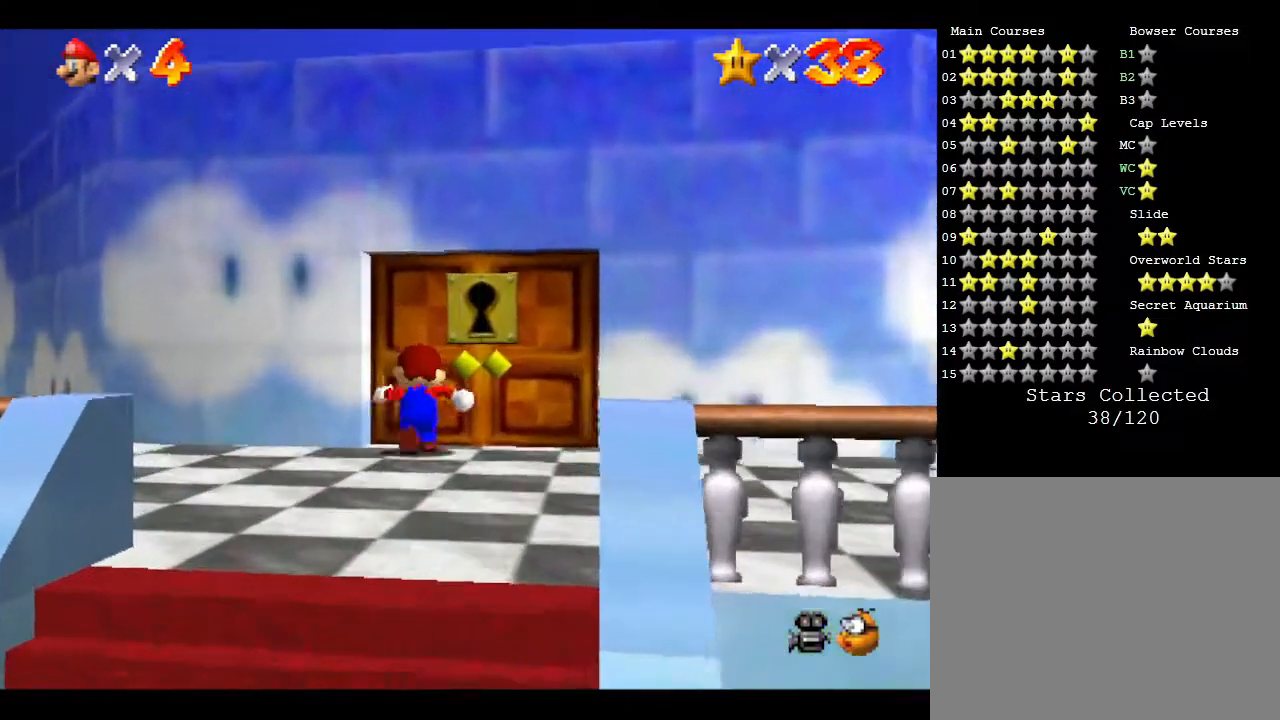
{"buttons": [], "left_stick": "up", "events": []}
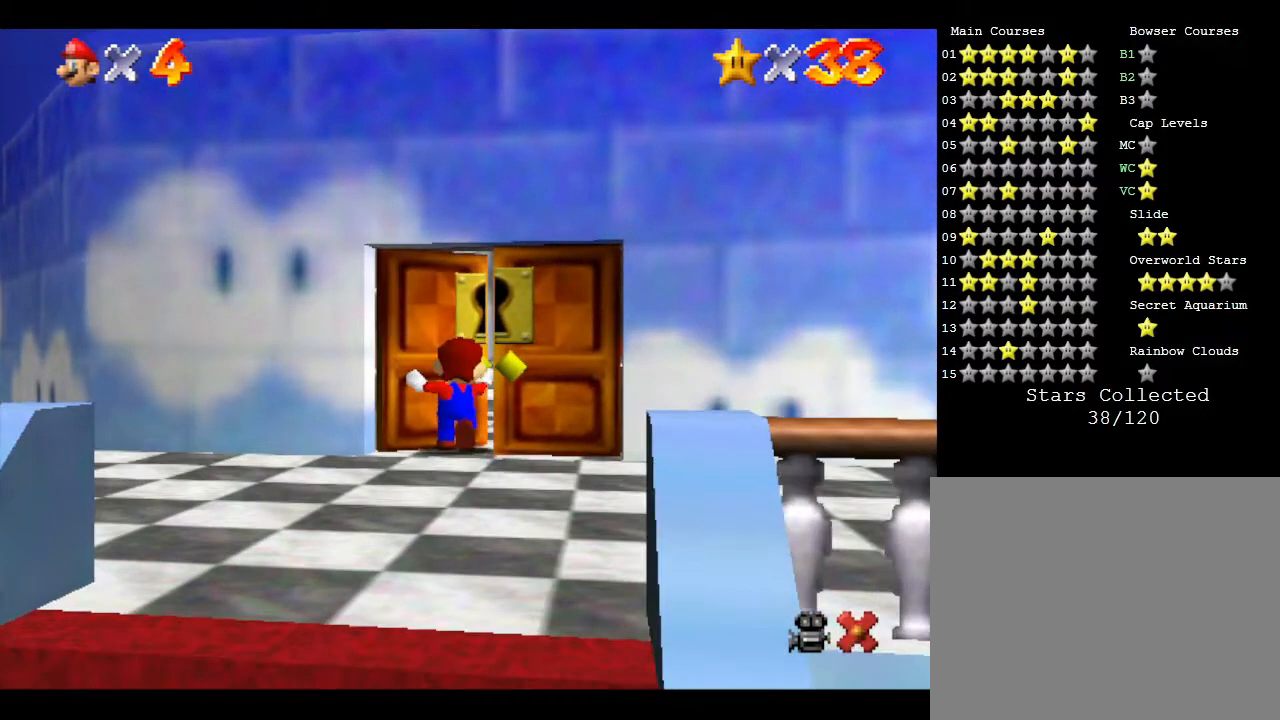
{"buttons": [], "left_stick": "center", "events": [[217, "left_stick", "up-right"], [317, "left_stick", "center"]]}
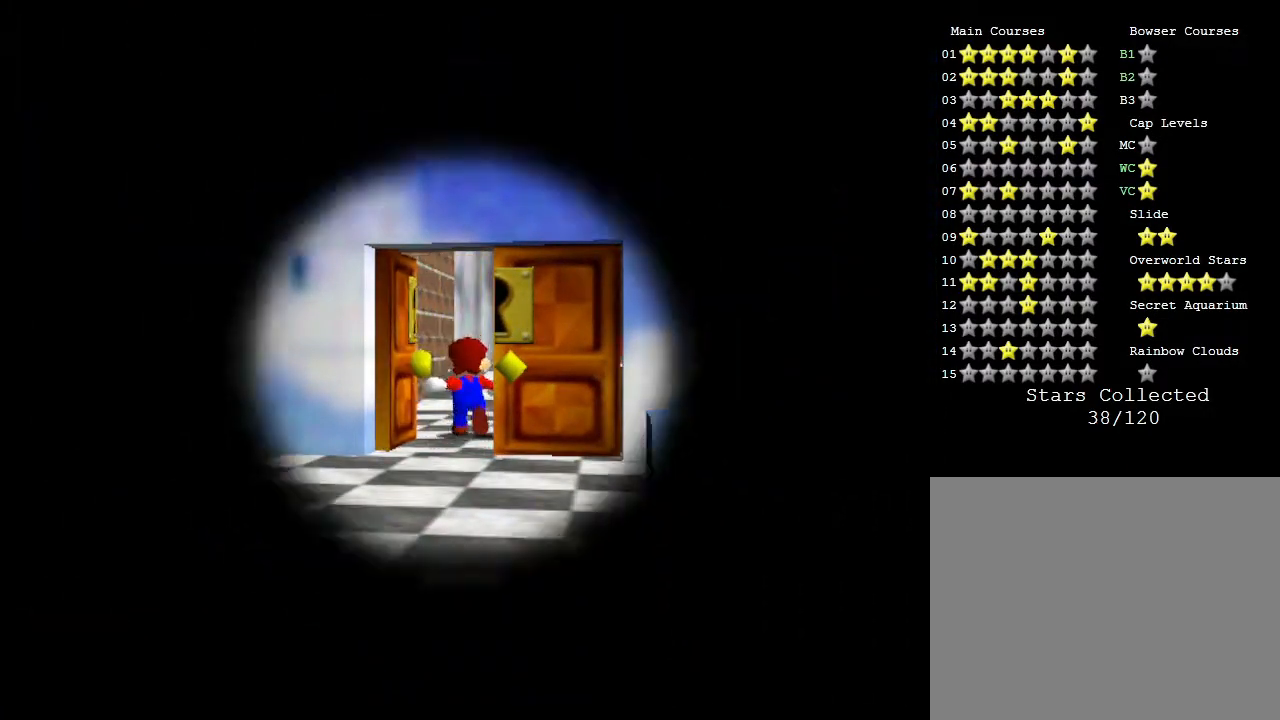
{"buttons": [], "left_stick": "center", "events": []}
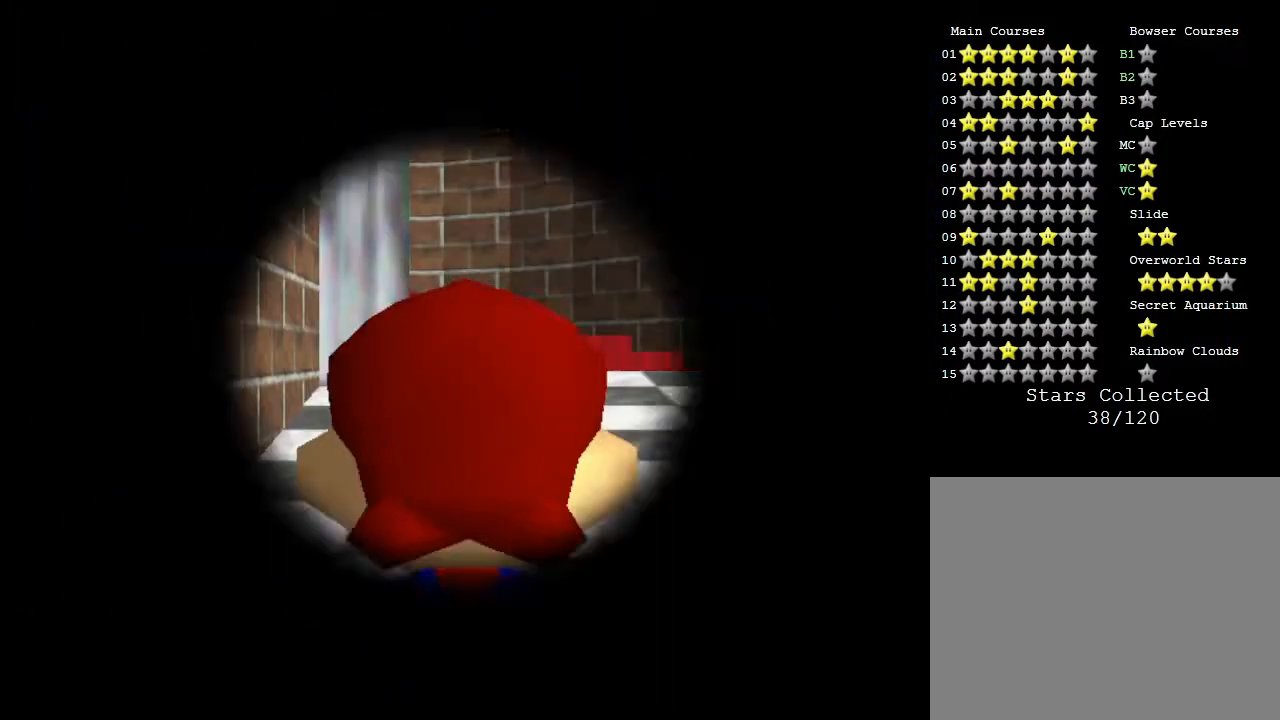
{"buttons": [], "left_stick": "up", "events": [[117, "left_stick", "up"]]}
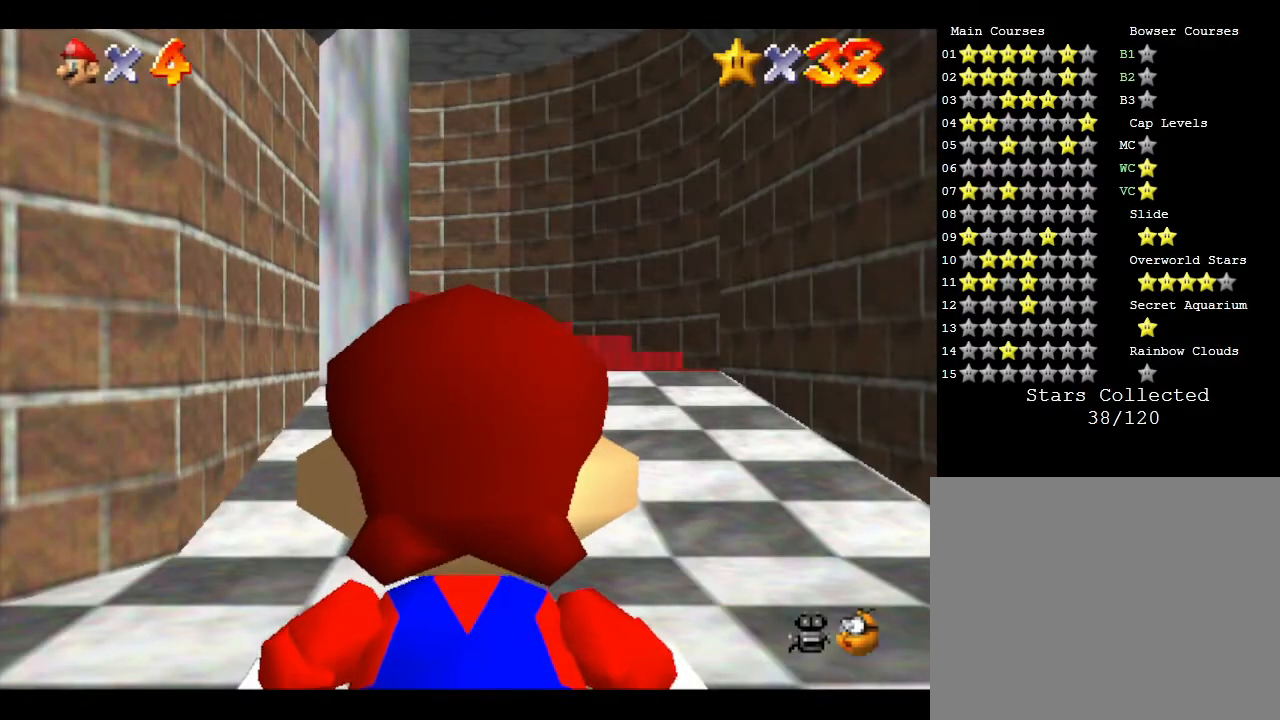
{"buttons": [], "left_stick": "up", "events": []}
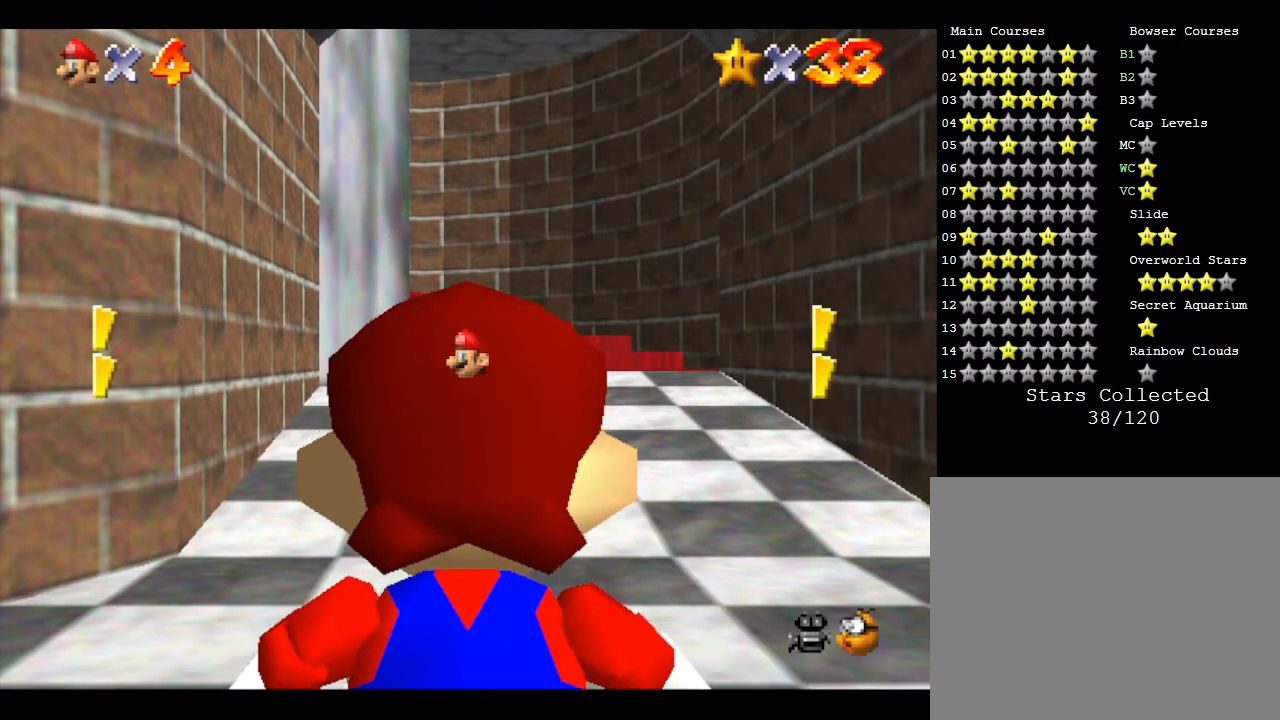
{"buttons": [], "left_stick": "center", "events": [[217, "left_stick", "center"]]}
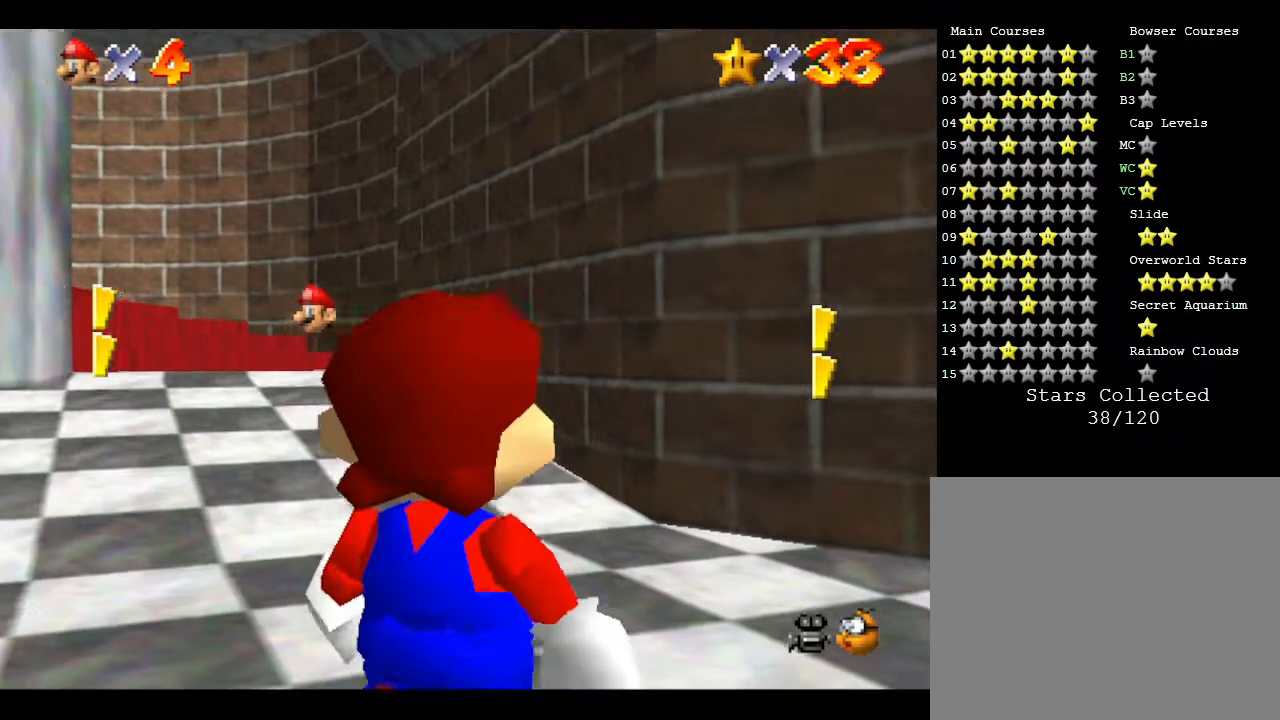
{"buttons": [], "left_stick": "center", "events": [[33, "left_stick", "down"], [183, "left_stick", "center"], [233, "left_stick", "up"], [383, "left_stick", "center"]]}
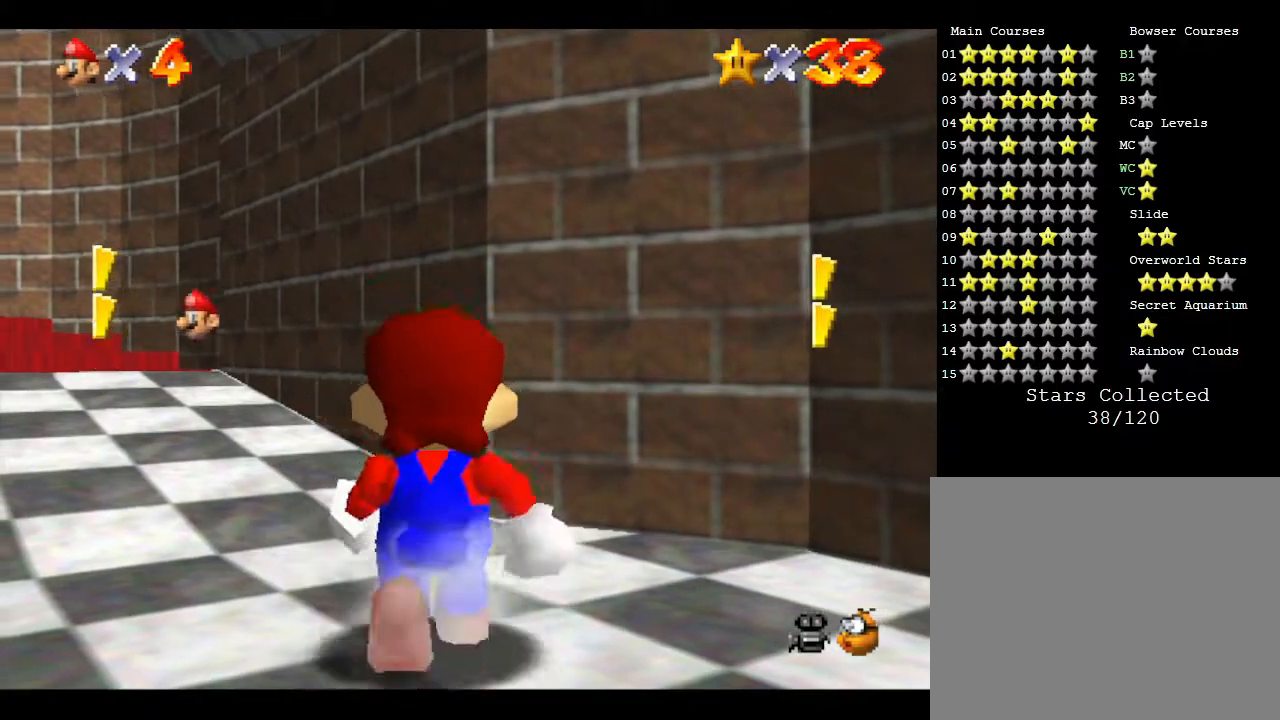
{"buttons": [], "left_stick": "down", "events": [[50, "left_stick", "up"], [267, "left_stick", "down"]]}
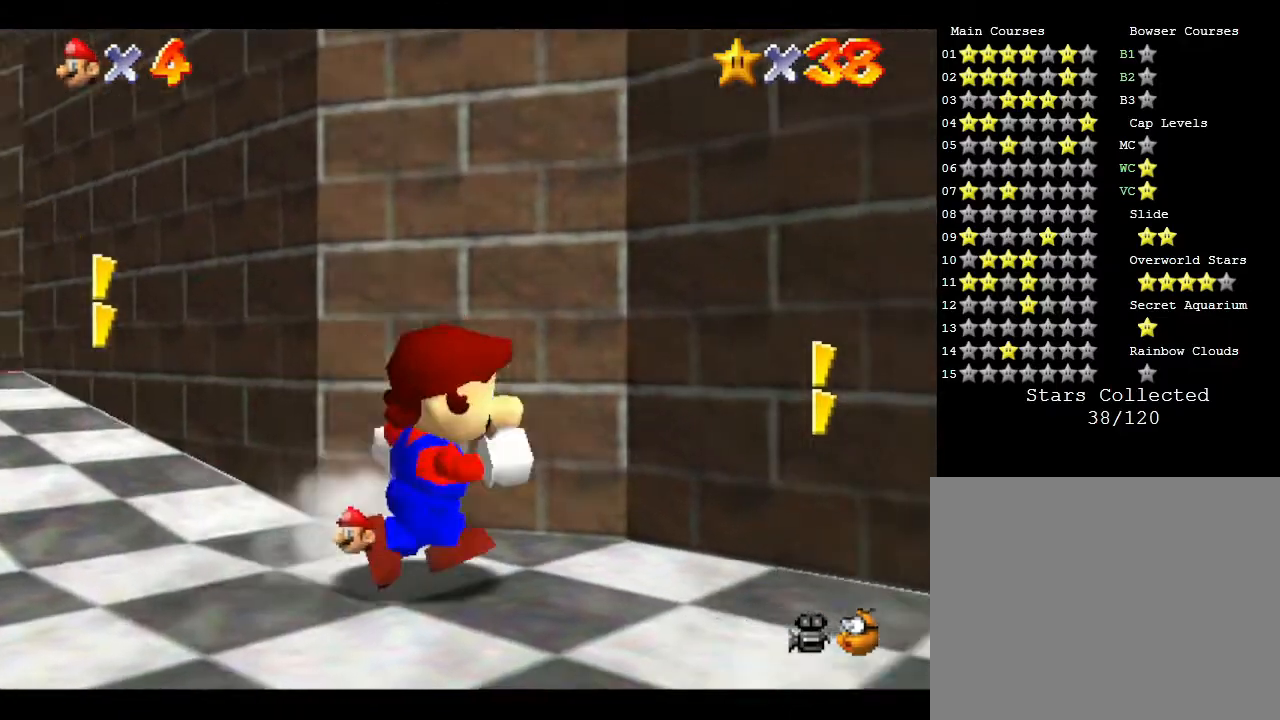
{"buttons": [], "left_stick": "center", "events": [[117, "left_stick", "center"], [267, "left_stick", "down"], [383, "left_stick", "center"]]}
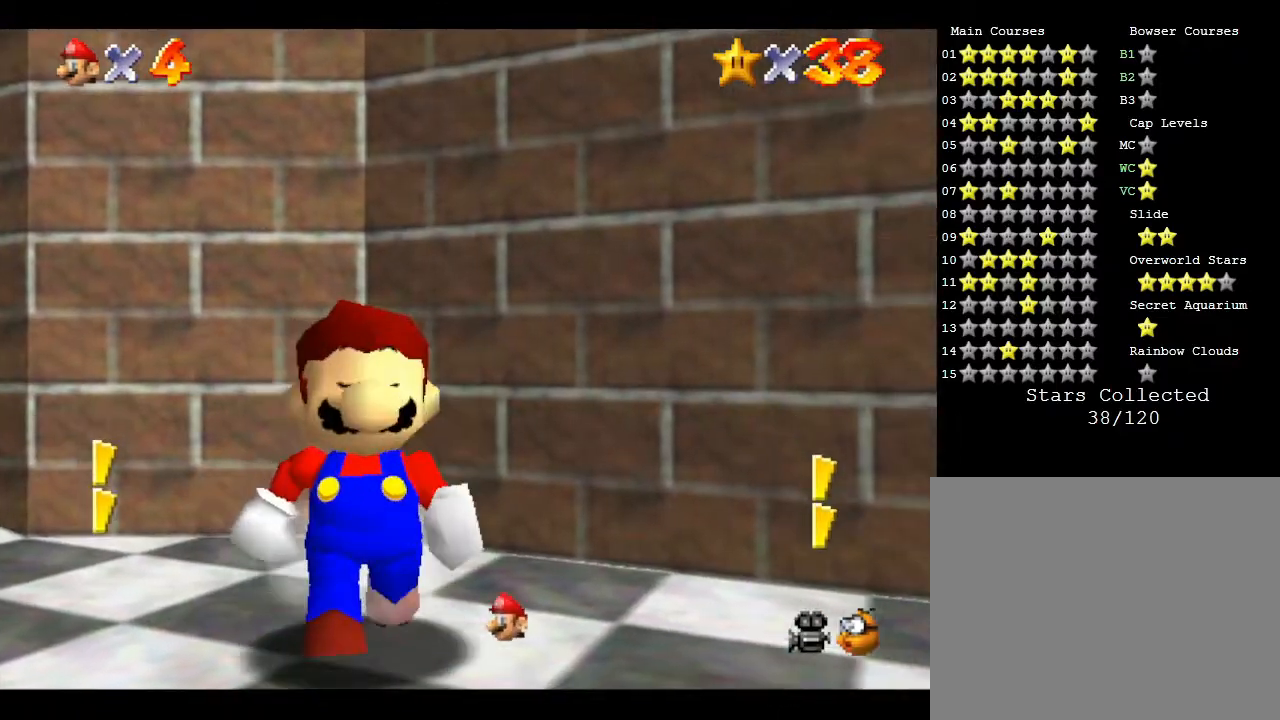
{"buttons": [], "left_stick": "up", "events": [[417, "left_stick", "up"]]}
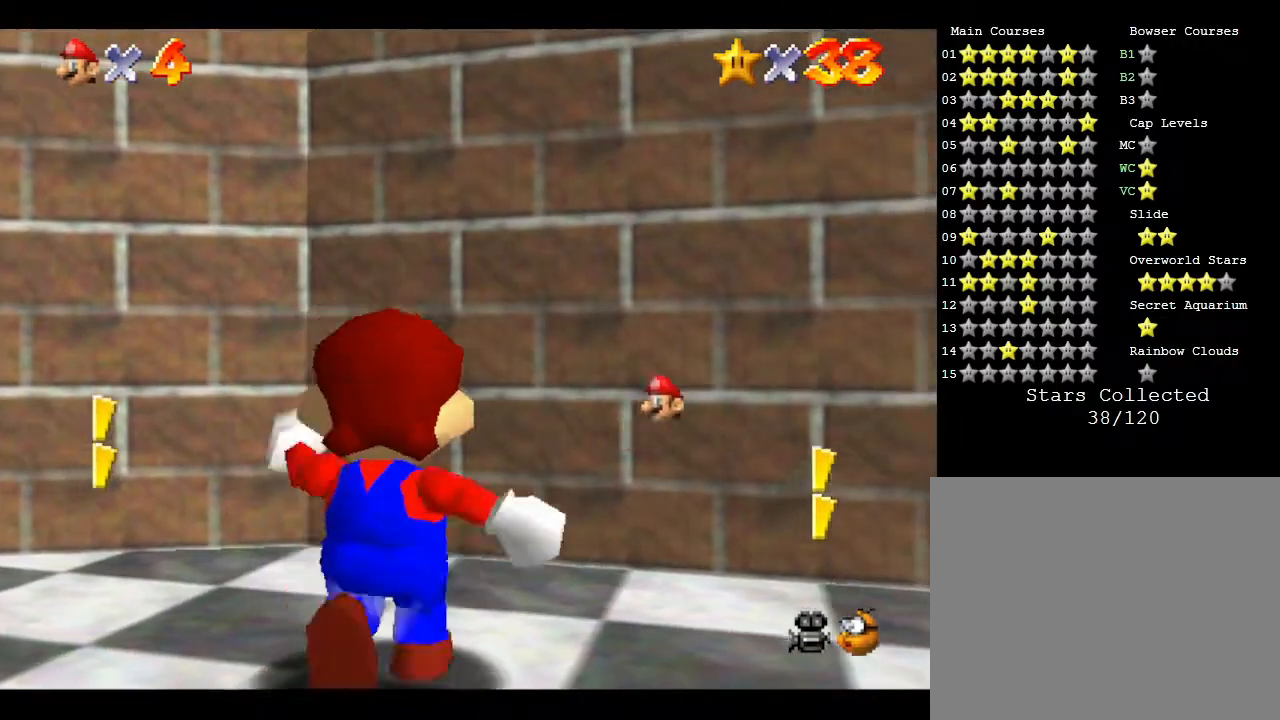
{"buttons": [], "left_stick": "center", "events": [[50, "left_stick", "center"], [200, "left_stick", "up"], [367, "left_stick", "center"]]}